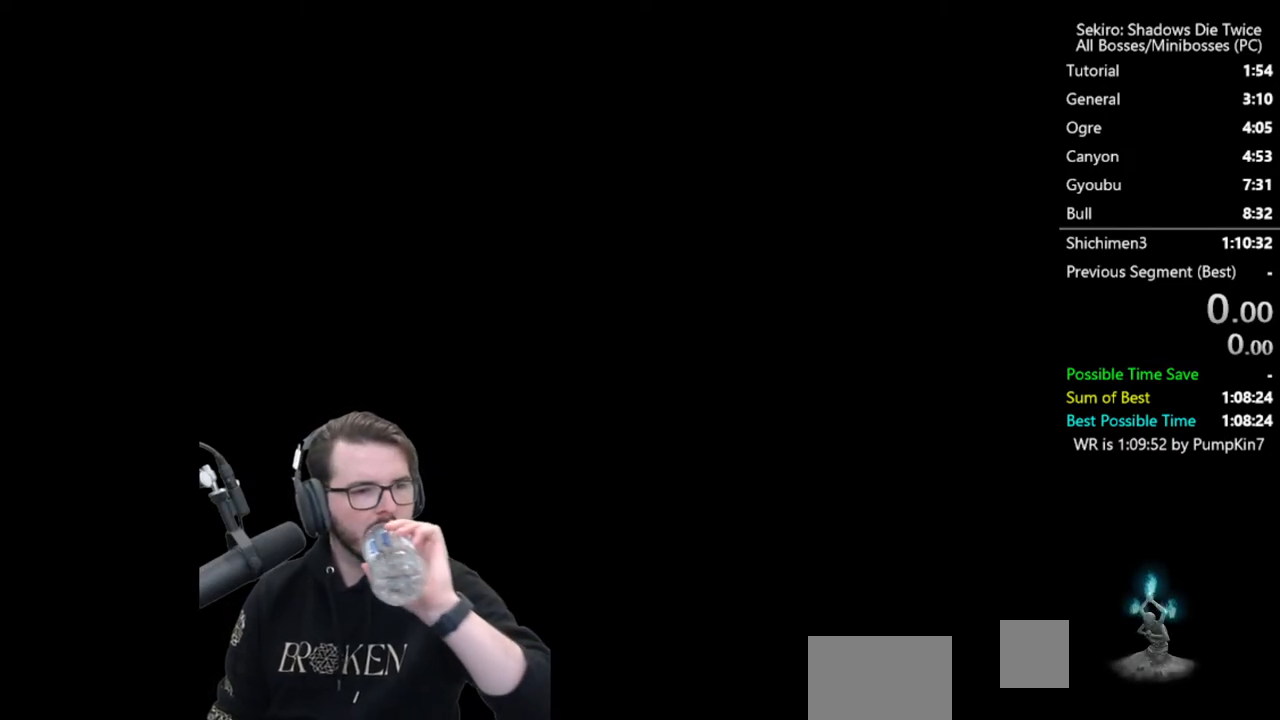
Gameplay with a controller (Xbox layout); each line is a JSON object with the inputs held at the frame after it. "events" lists button and stick changes between this image and that frame as [ms after this image, input, new state], when the widget could be followed in between.
{"buttons": ["START"], "left_stick": "center", "right_stick": "center"}
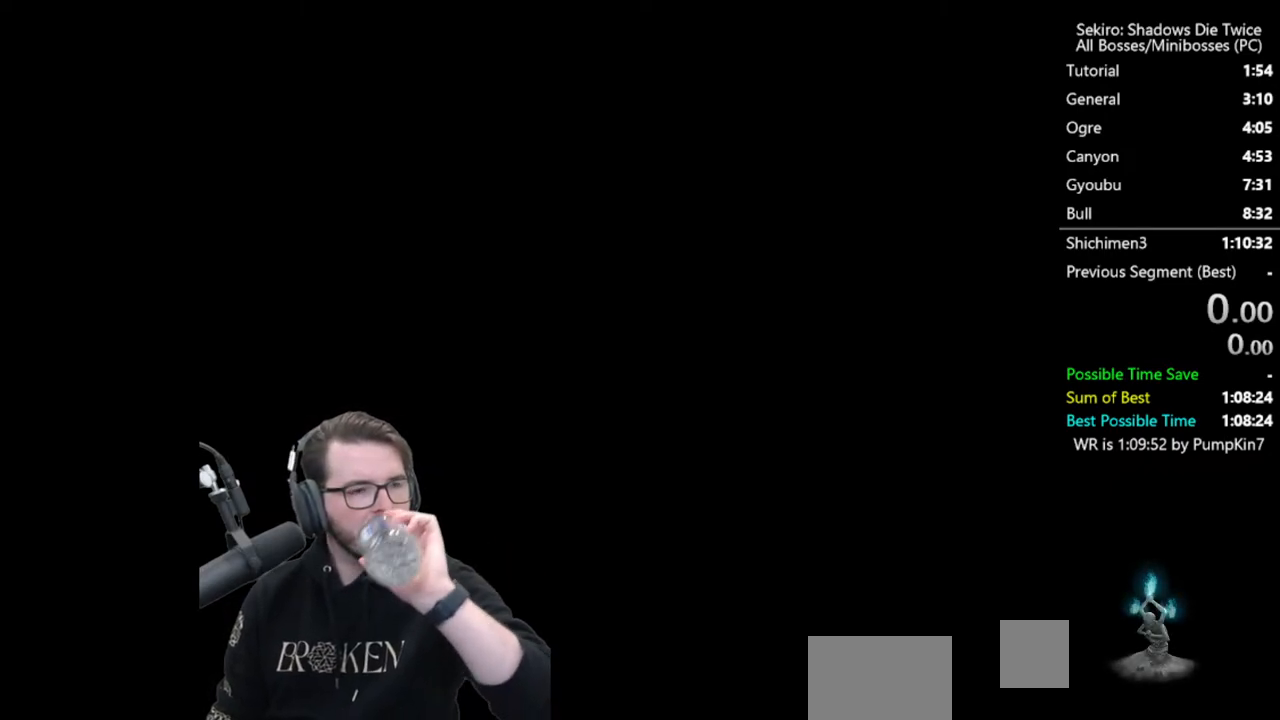
{"buttons": [], "left_stick": "center", "right_stick": "center", "events": [[83, "START", "up"], [183, "START", "down"], [283, "START", "up"], [383, "START", "down"], [483, "START", "up"]]}
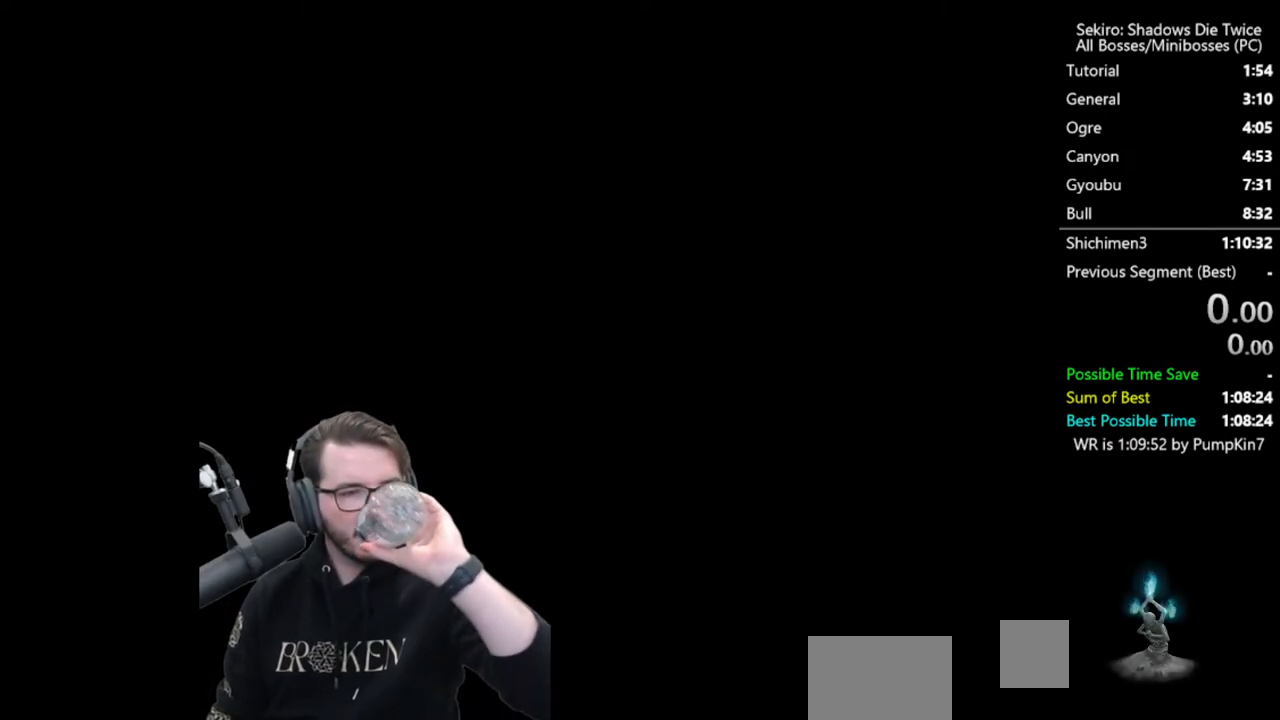
{"buttons": [], "left_stick": "center", "right_stick": "center", "events": [[50, "START", "down"], [183, "START", "up"], [317, "START", "down"], [417, "START", "up"]]}
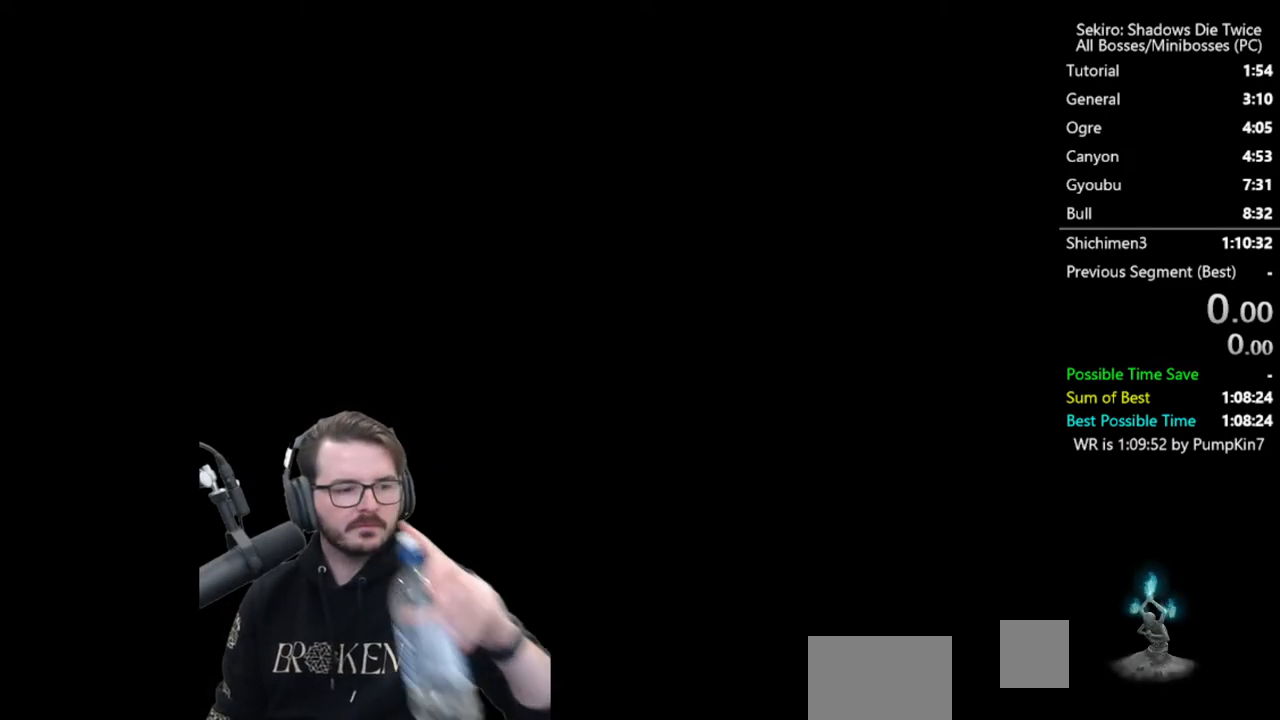
{"buttons": ["START"], "left_stick": "center", "right_stick": "center", "events": [[17, "START", "down"], [183, "START", "up"], [283, "START", "down"], [417, "START", "up"], [450, "START", "down"]]}
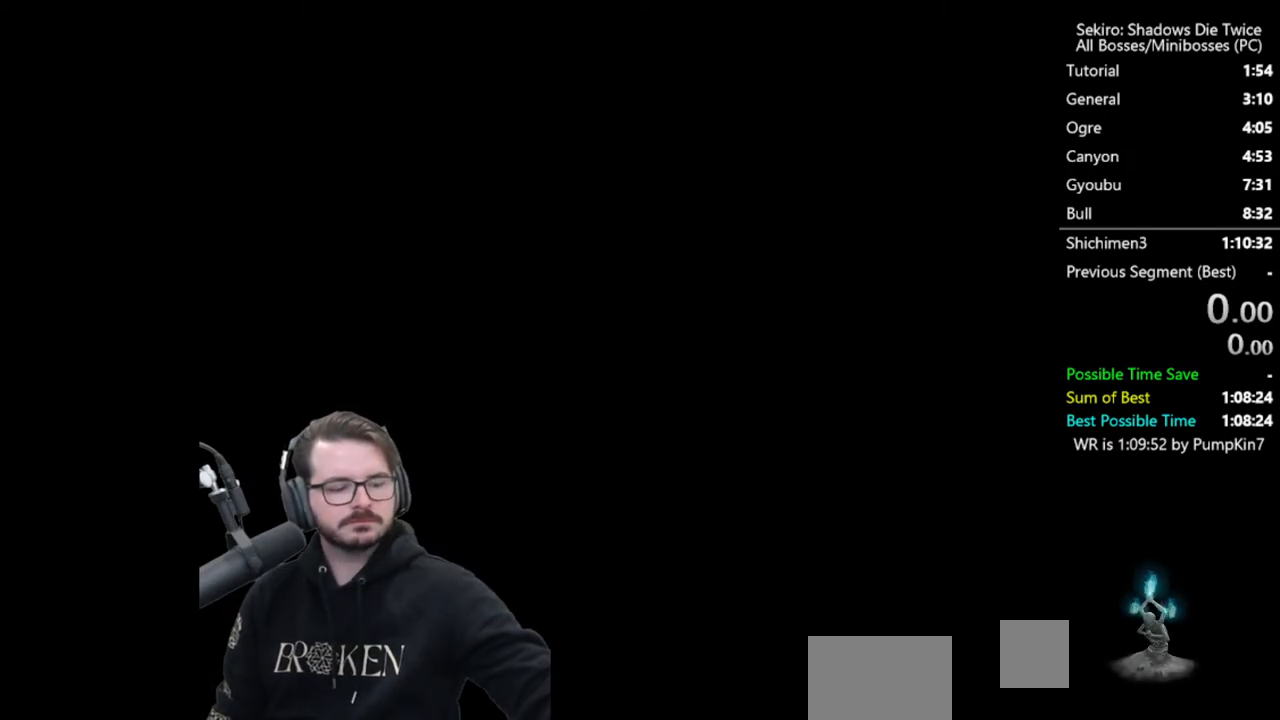
{"buttons": [], "left_stick": "center", "right_stick": "center", "events": [[83, "START", "up"], [217, "START", "down"], [283, "START", "up"], [383, "START", "down"], [450, "START", "up"]]}
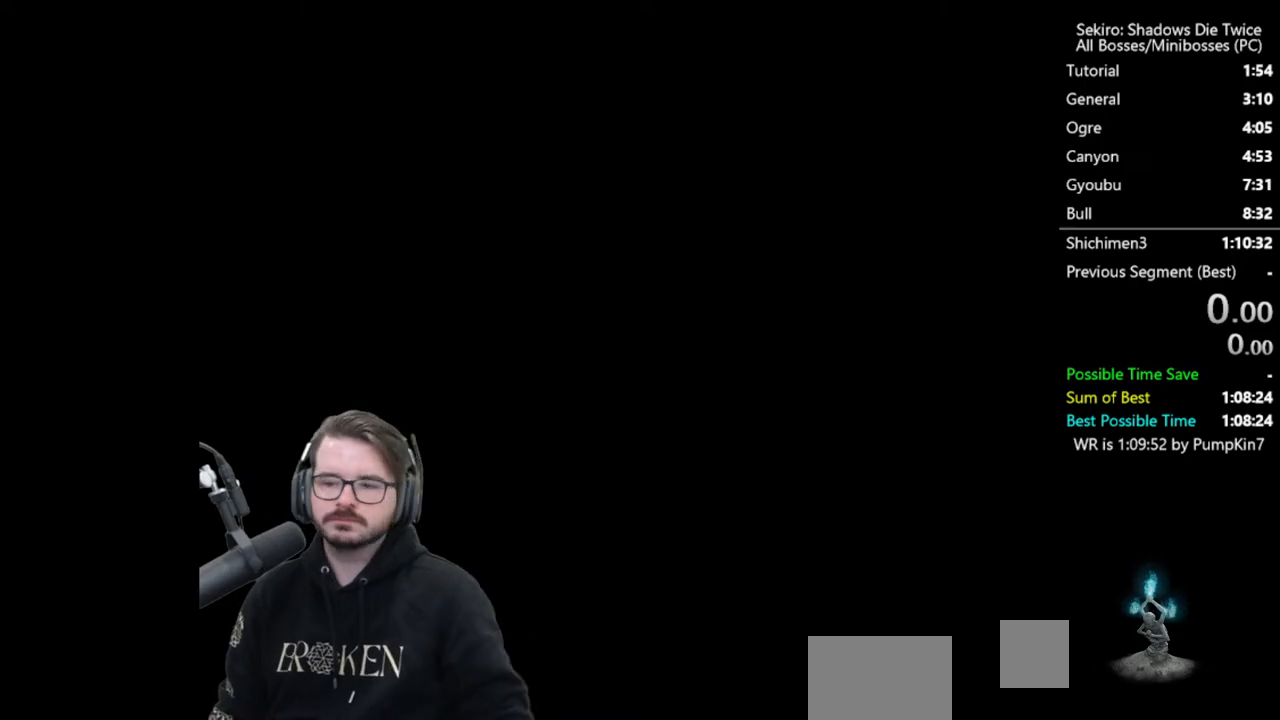
{"buttons": ["START"], "left_stick": "center", "right_stick": "center", "events": [[50, "START", "down"], [183, "START", "up"], [250, "START", "down"], [383, "START", "up"], [450, "START", "down"]]}
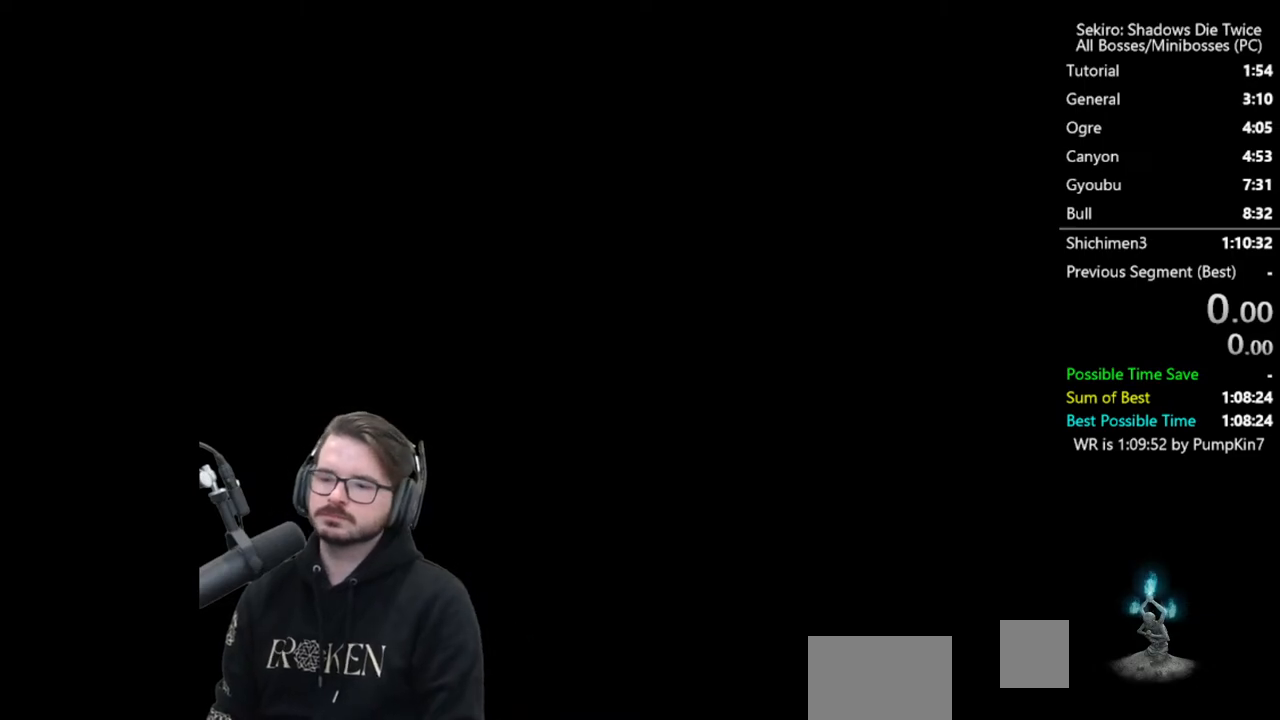
{"buttons": [], "left_stick": "center", "right_stick": "center", "events": [[50, "START", "up"], [150, "START", "down"], [250, "START", "up"]]}
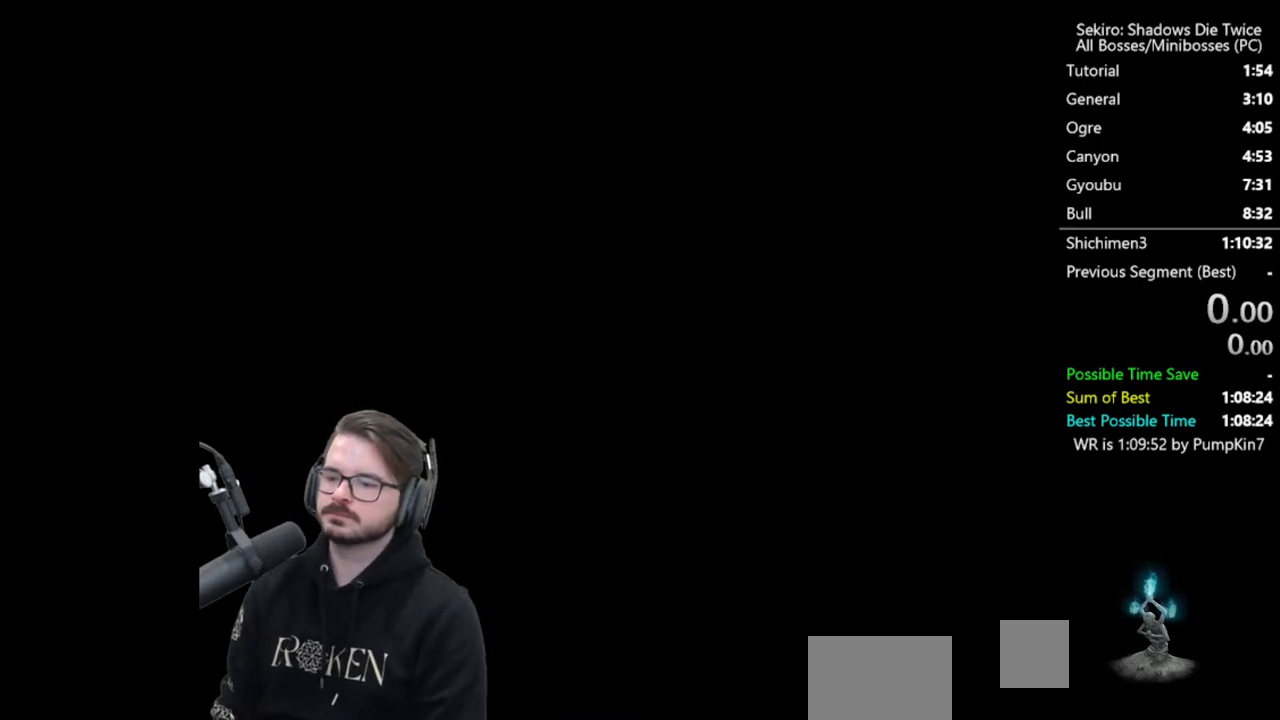
{"buttons": [], "left_stick": "center", "right_stick": "center", "events": [[417, "START", "down"], [483, "START", "up"]]}
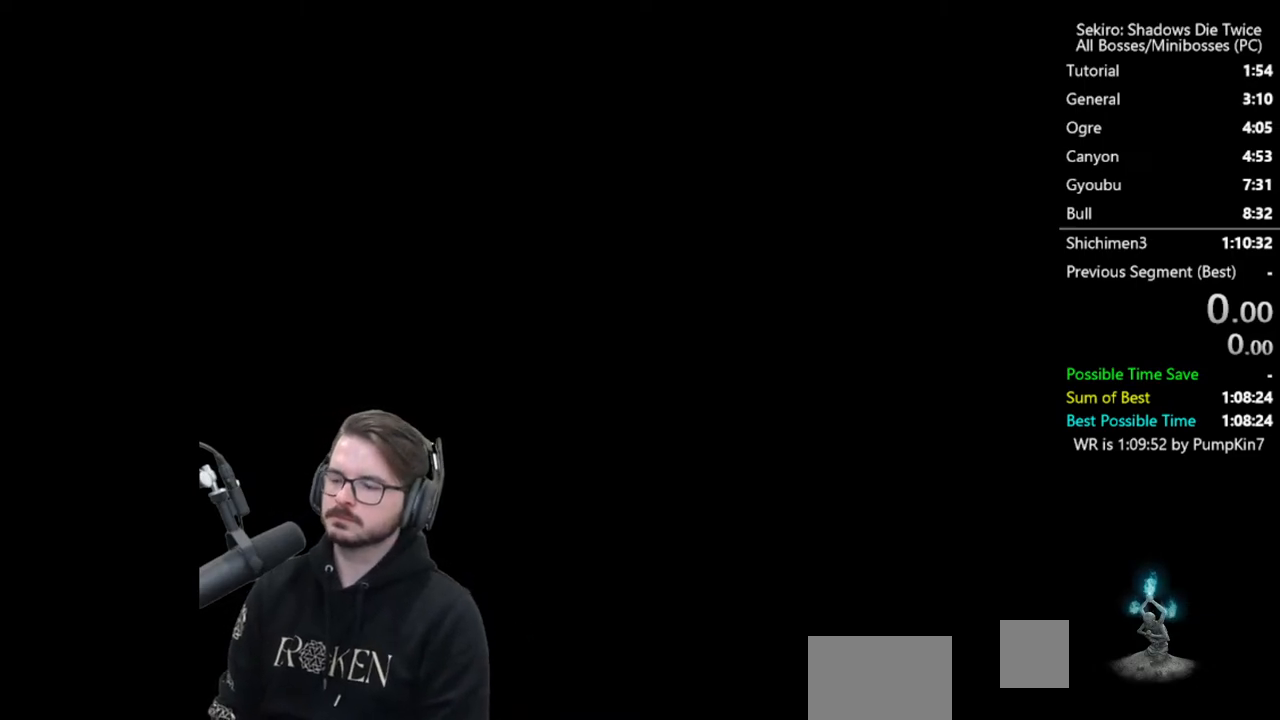
{"buttons": ["START"], "left_stick": "up", "right_stick": "center", "events": [[83, "left_stick", "up"], [117, "START", "down"], [183, "START", "up"], [250, "START", "down"], [317, "START", "up"], [417, "START", "down"]]}
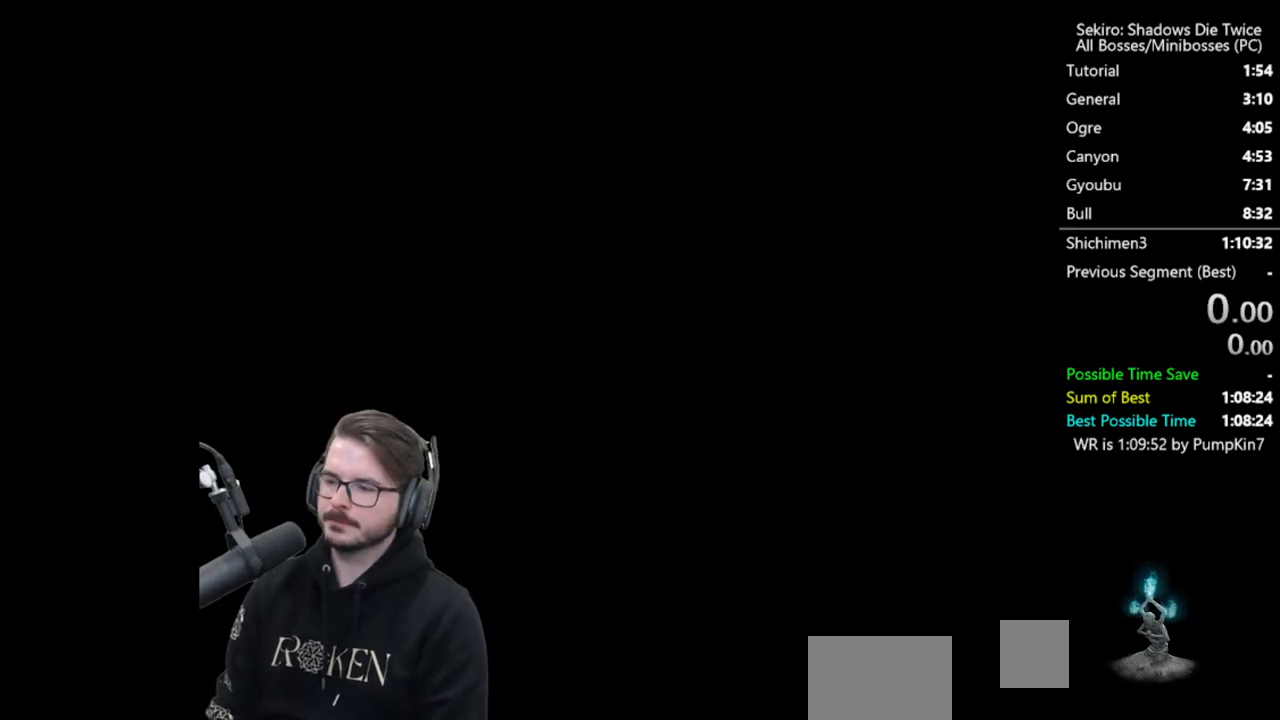
{"buttons": [], "left_stick": "up", "right_stick": "center", "events": [[17, "START", "up"], [83, "START", "down"], [150, "START", "up"], [250, "START", "down"], [317, "START", "up"], [417, "START", "down"], [450, "START", "up"]]}
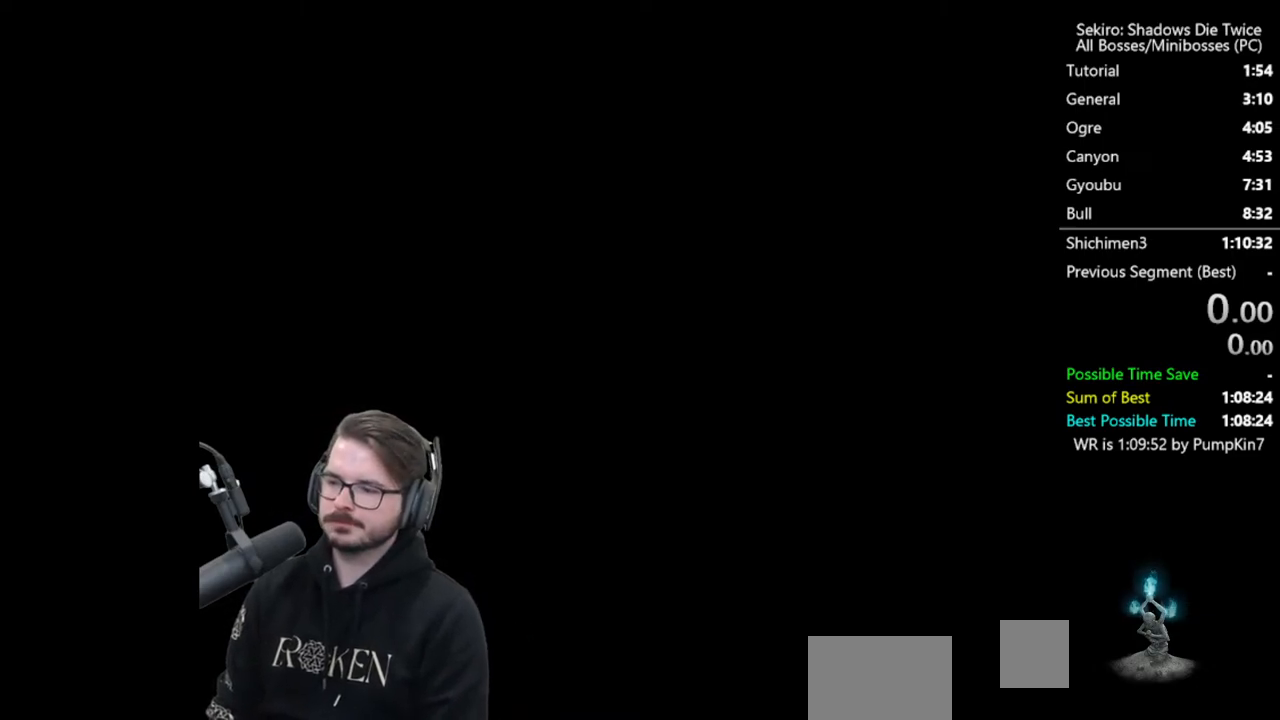
{"buttons": [], "left_stick": "up", "right_stick": "center", "events": [[83, "START", "down"], [117, "START", "up"], [233, "START", "down"], [283, "START", "up"], [400, "START", "down"], [450, "START", "up"]]}
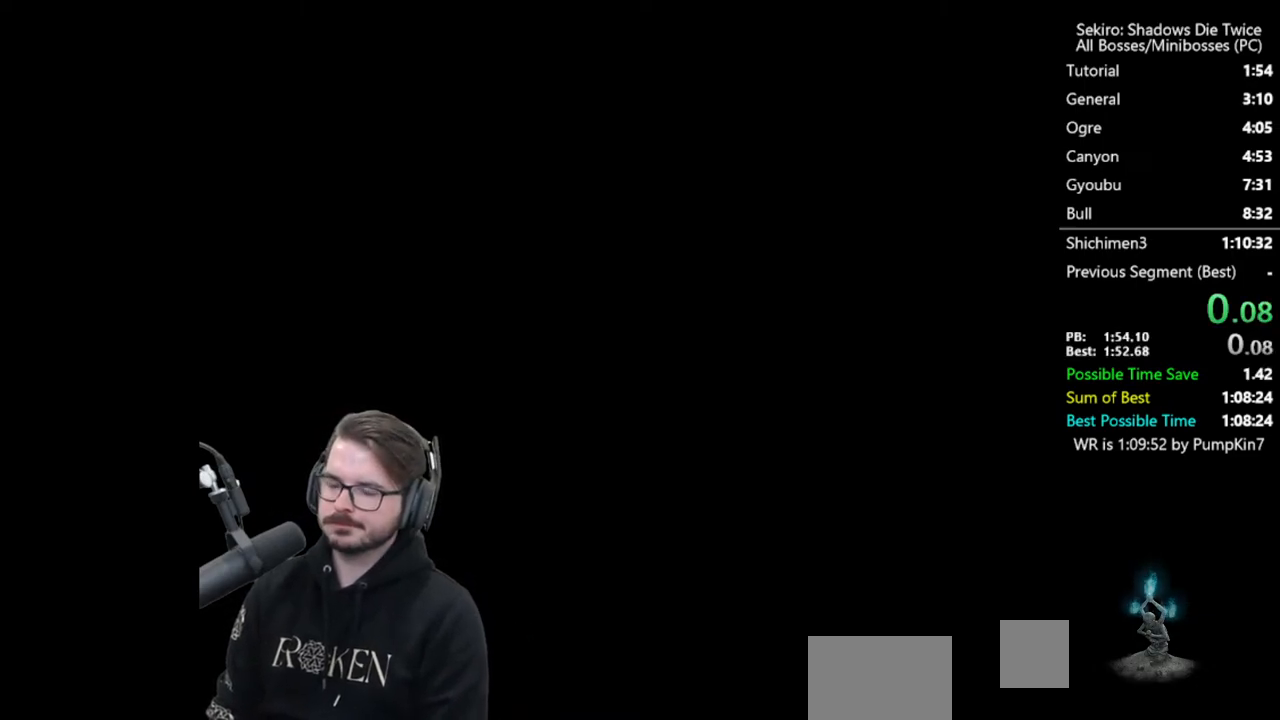
{"buttons": [], "left_stick": "up", "right_stick": "center", "events": [[50, "START", "down"], [117, "START", "up"], [217, "START", "down"], [283, "START", "up"], [400, "START", "down"], [450, "START", "up"]]}
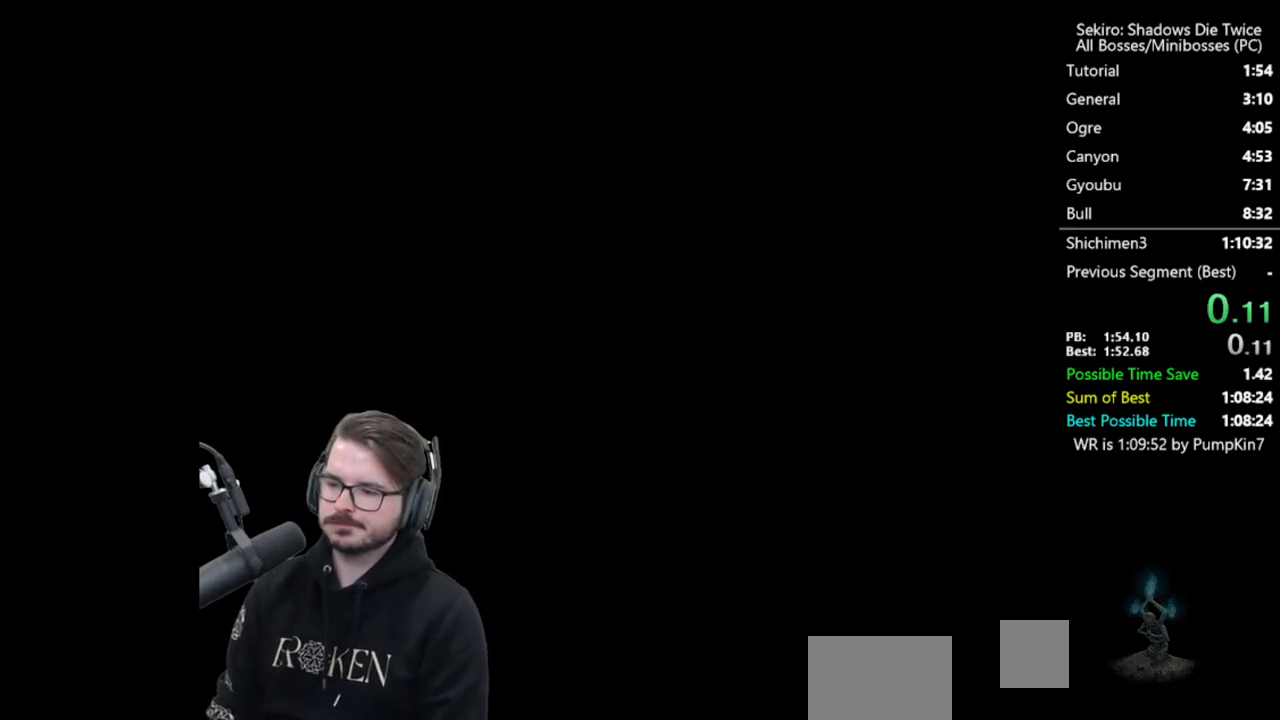
{"buttons": [], "left_stick": "up", "right_stick": "center", "events": [[83, "A", "down"], [150, "A", "up"], [217, "A", "down"], [283, "A", "up"], [383, "A", "down"], [450, "A", "up"]]}
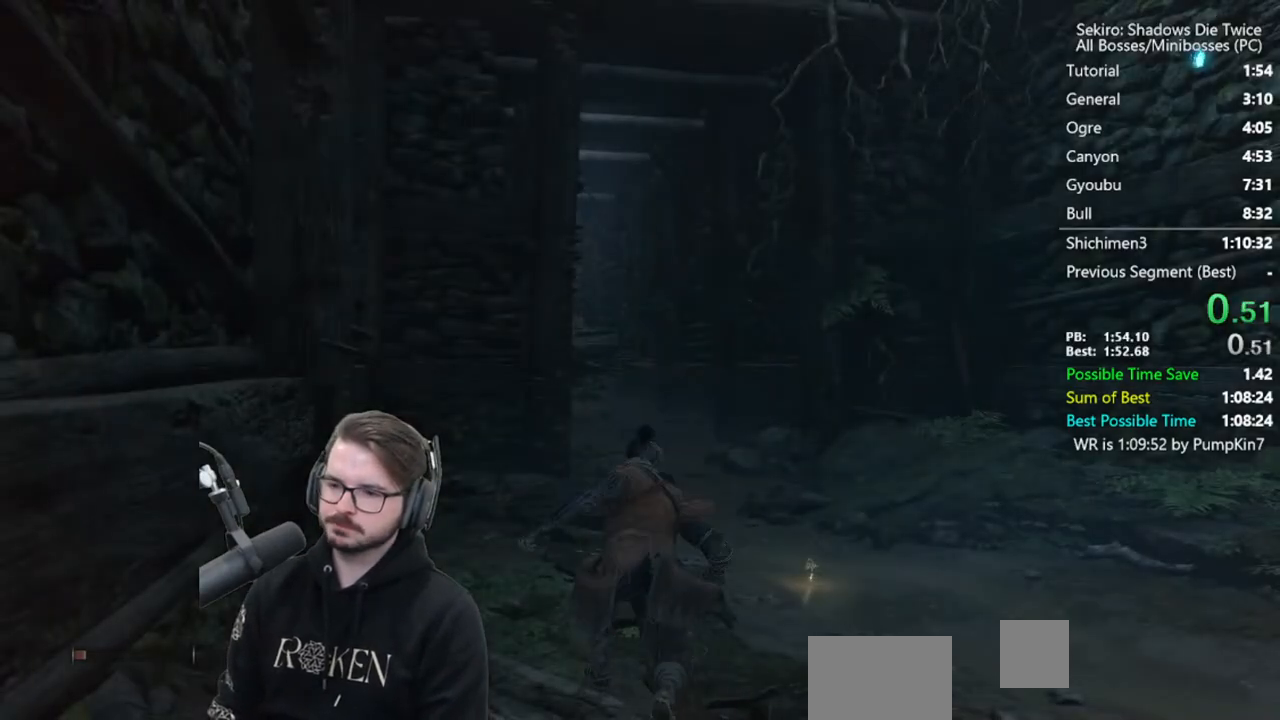
{"buttons": [], "left_stick": "up", "right_stick": "center", "events": [[17, "A", "down"], [117, "A", "up"], [250, "right_stick", "down"], [350, "right_stick", "center"]]}
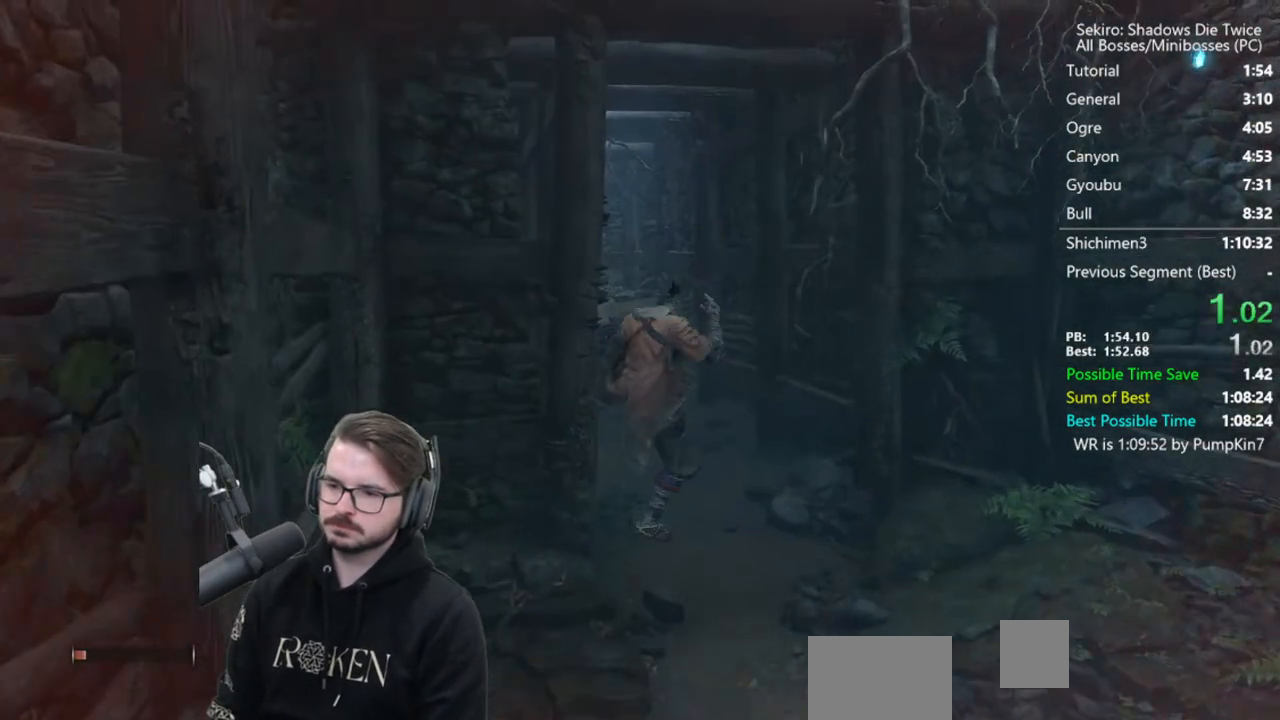
{"buttons": ["A"], "left_stick": "up", "right_stick": "center", "events": [[417, "A", "down"]]}
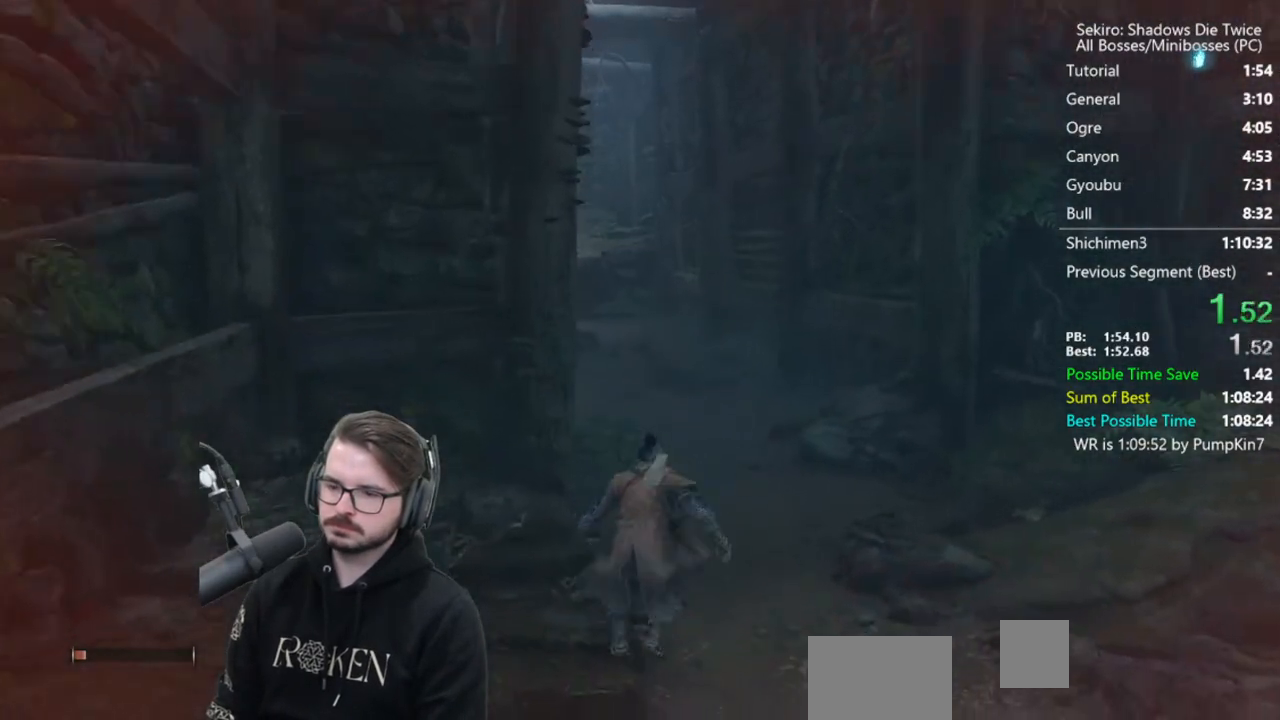
{"buttons": [], "left_stick": "up", "right_stick": "down-left", "events": [[17, "A", "up"], [83, "X", "down"], [283, "right_stick", "down-left"], [450, "X", "up"]]}
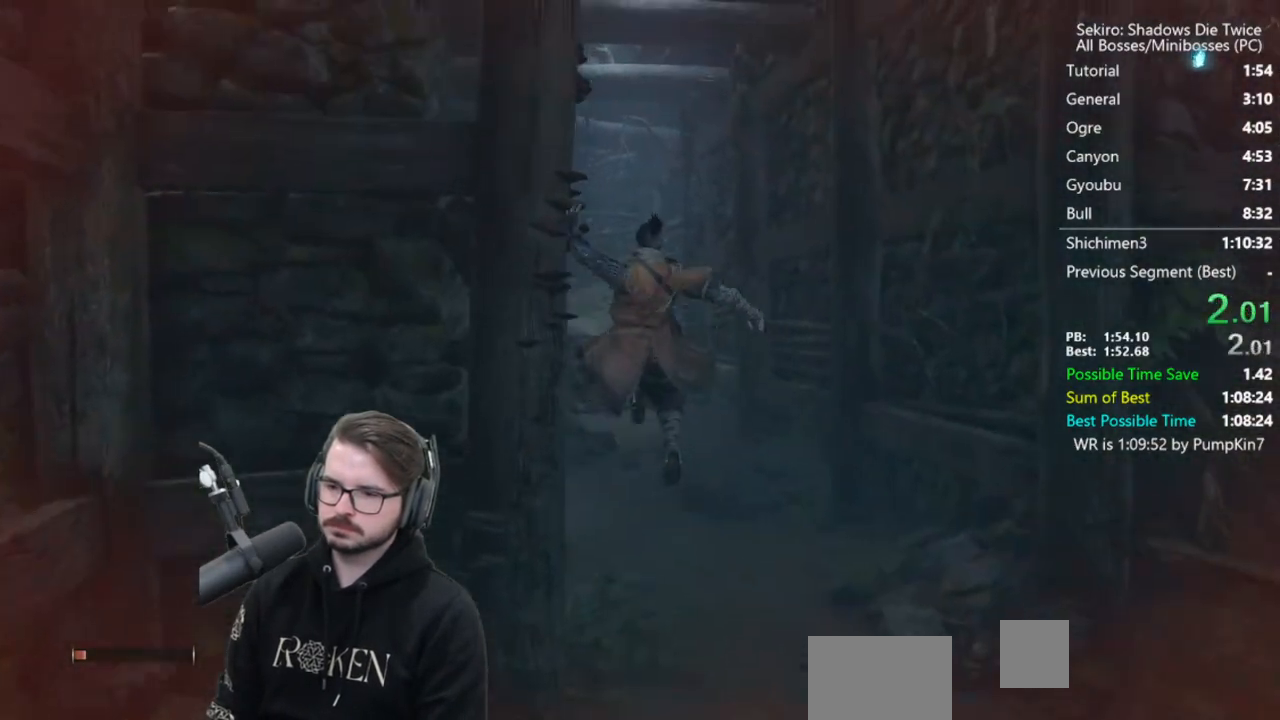
{"buttons": [], "left_stick": "up", "right_stick": "center", "events": [[283, "right_stick", "center"]]}
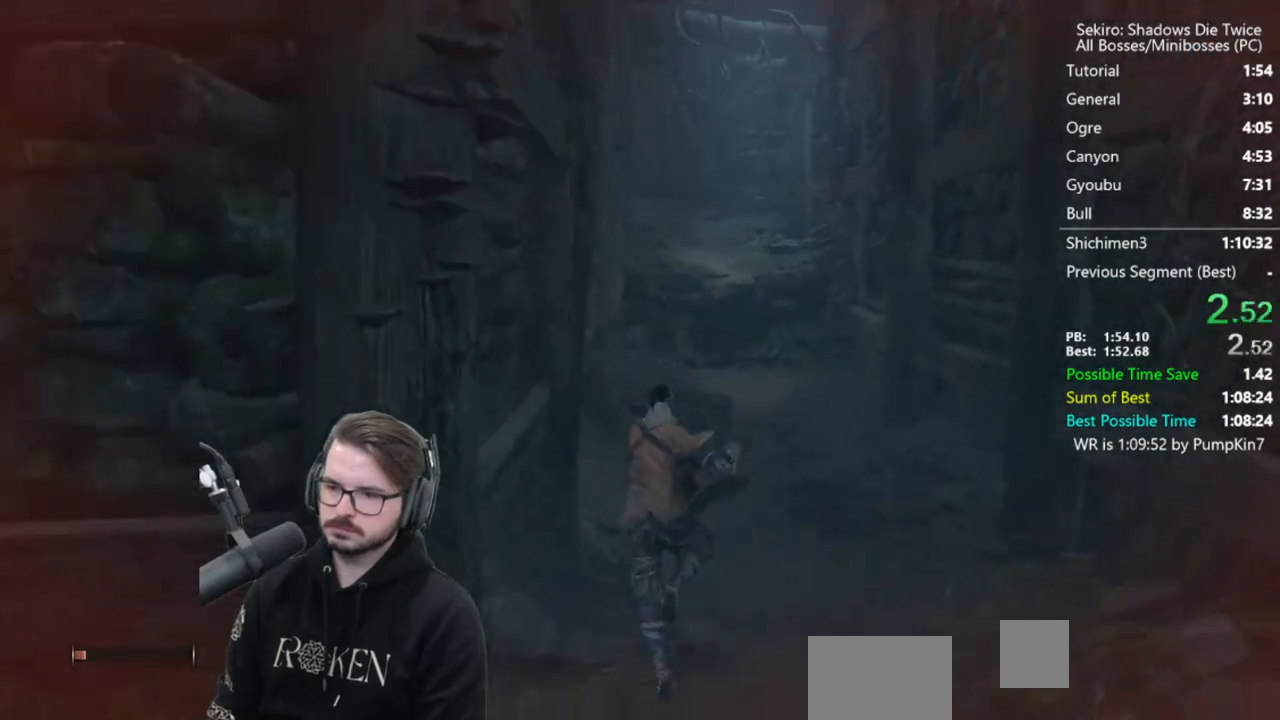
{"buttons": [], "left_stick": "up", "right_stick": "center", "events": [[83, "A", "down"], [183, "A", "up"], [217, "X", "down"], [450, "X", "up"]]}
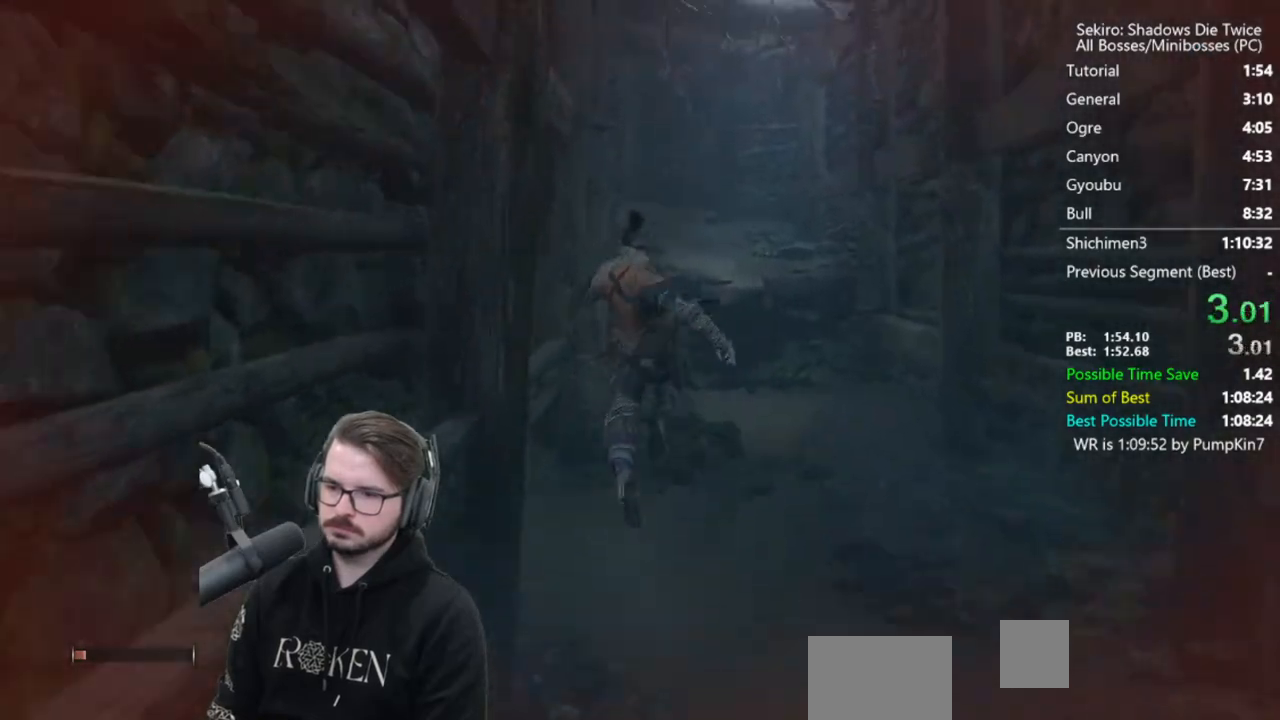
{"buttons": [], "left_stick": "up", "right_stick": "center", "events": [[17, "right_stick", "down"], [250, "right_stick", "center"]]}
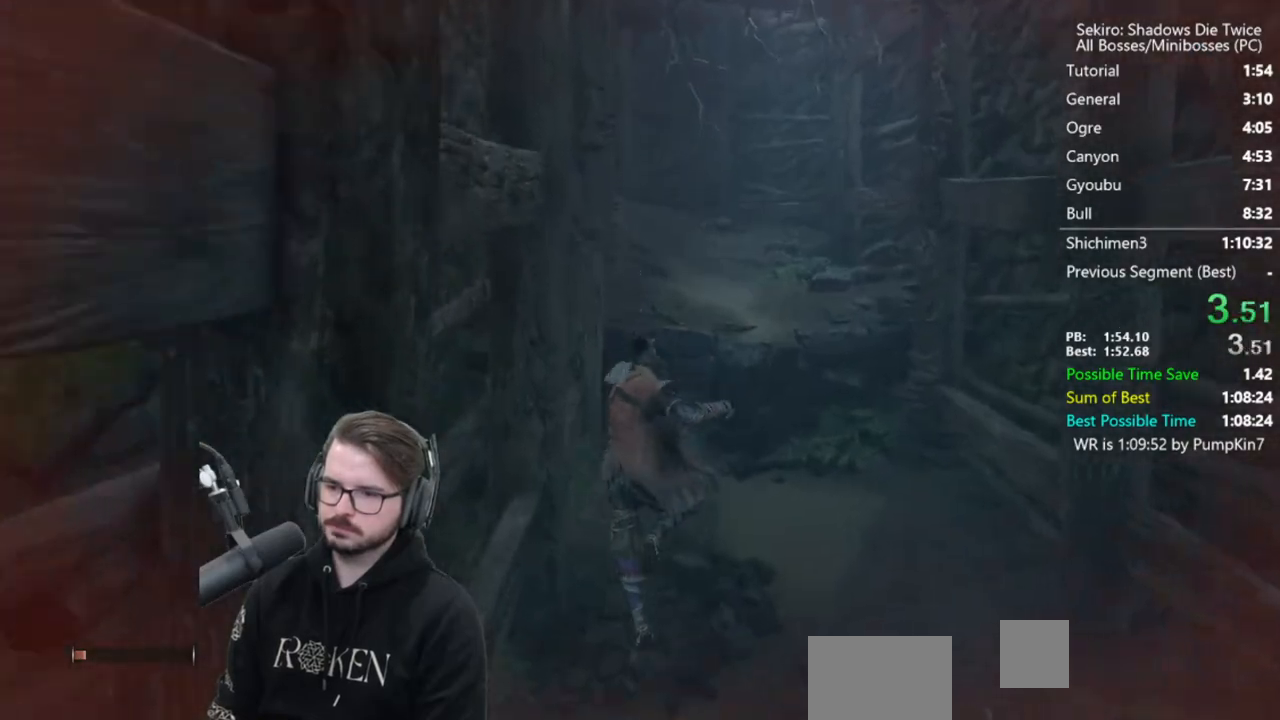
{"buttons": ["X"], "left_stick": "up", "right_stick": "center", "events": [[283, "A", "down"], [383, "A", "up"], [383, "X", "down"]]}
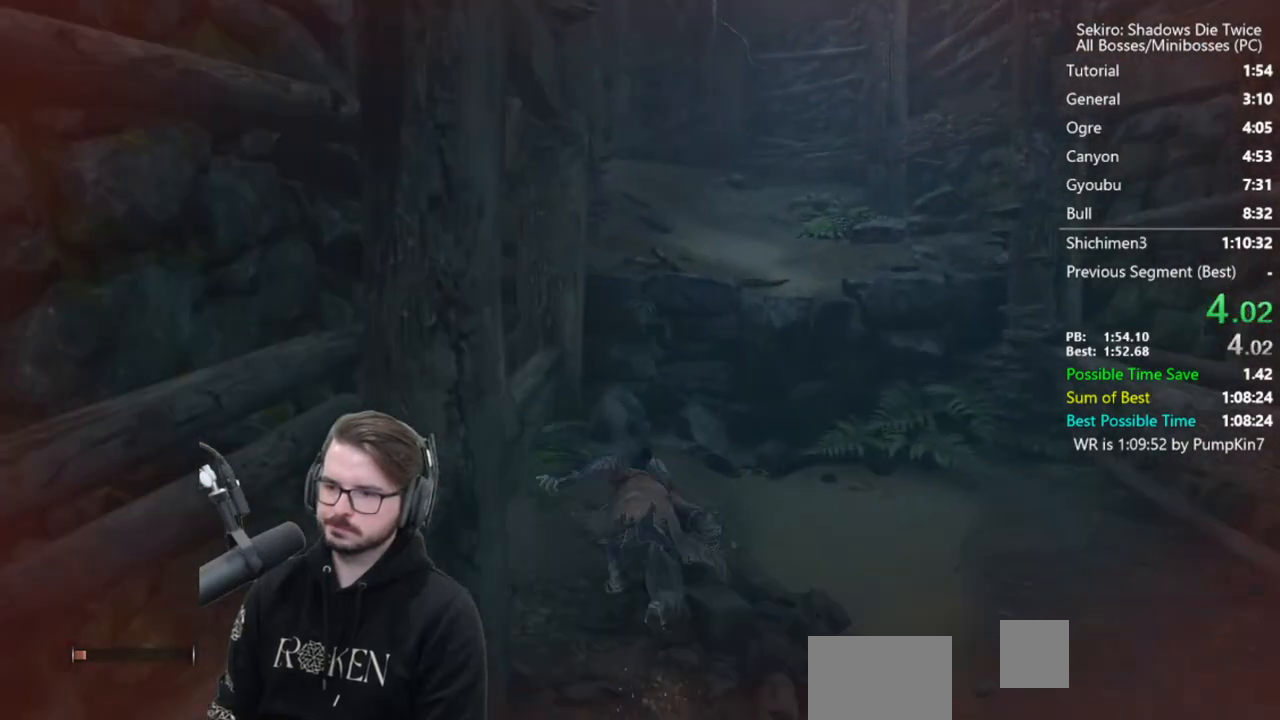
{"buttons": [], "left_stick": "up", "right_stick": "center", "events": [[50, "right_stick", "down"], [150, "X", "up"], [217, "right_stick", "center"]]}
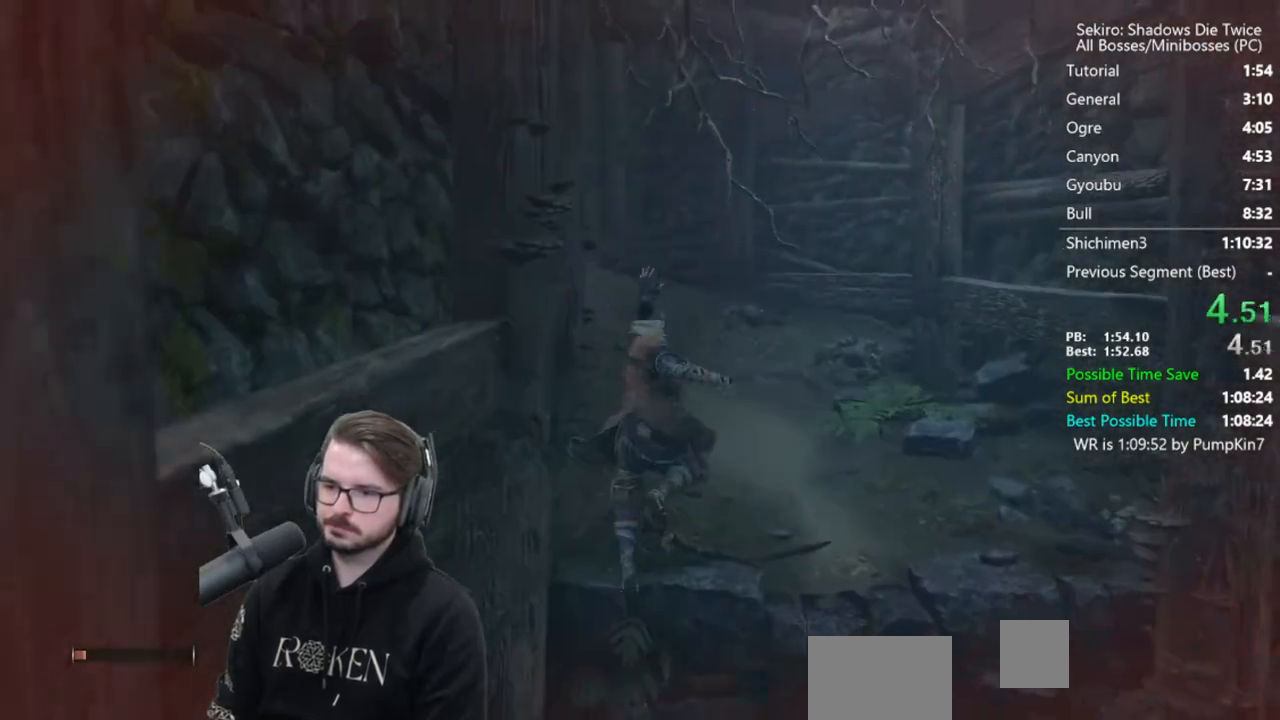
{"buttons": ["X"], "left_stick": "up", "right_stick": "left", "events": [[150, "A", "down"], [217, "A", "up"], [283, "X", "down"], [383, "right_stick", "left"]]}
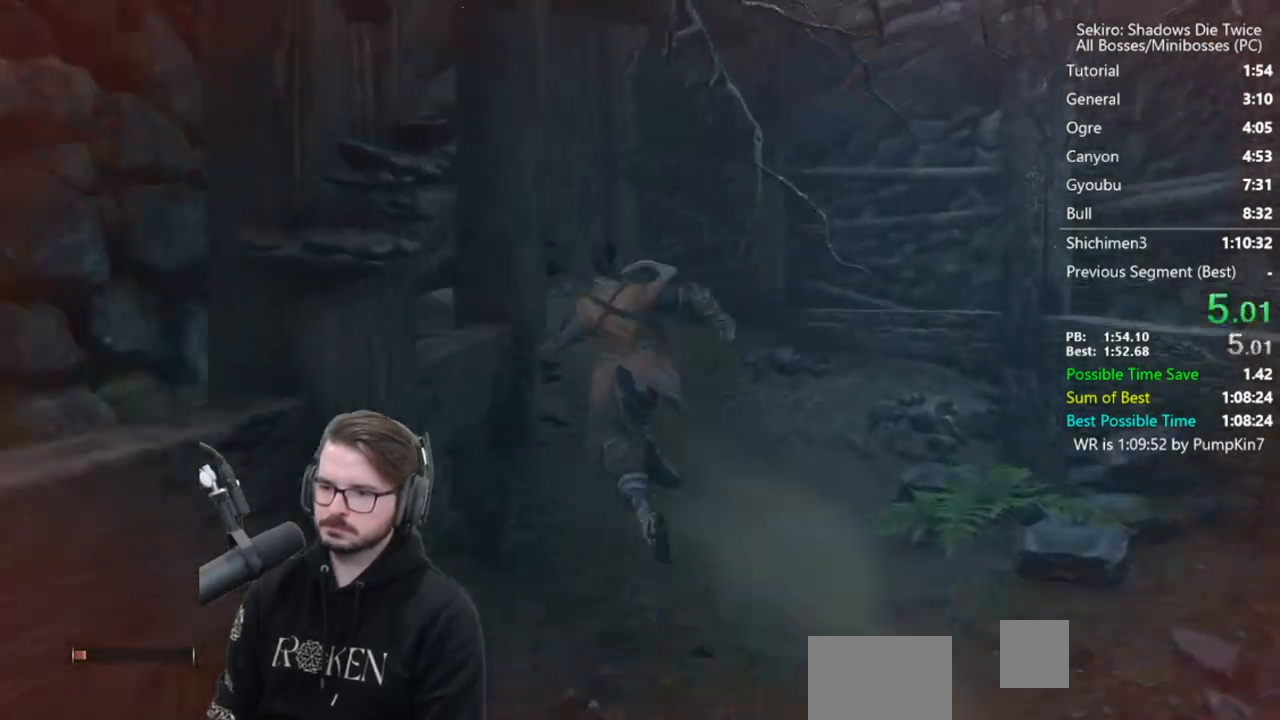
{"buttons": [], "left_stick": "up", "right_stick": "left", "events": [[83, "X", "up"]]}
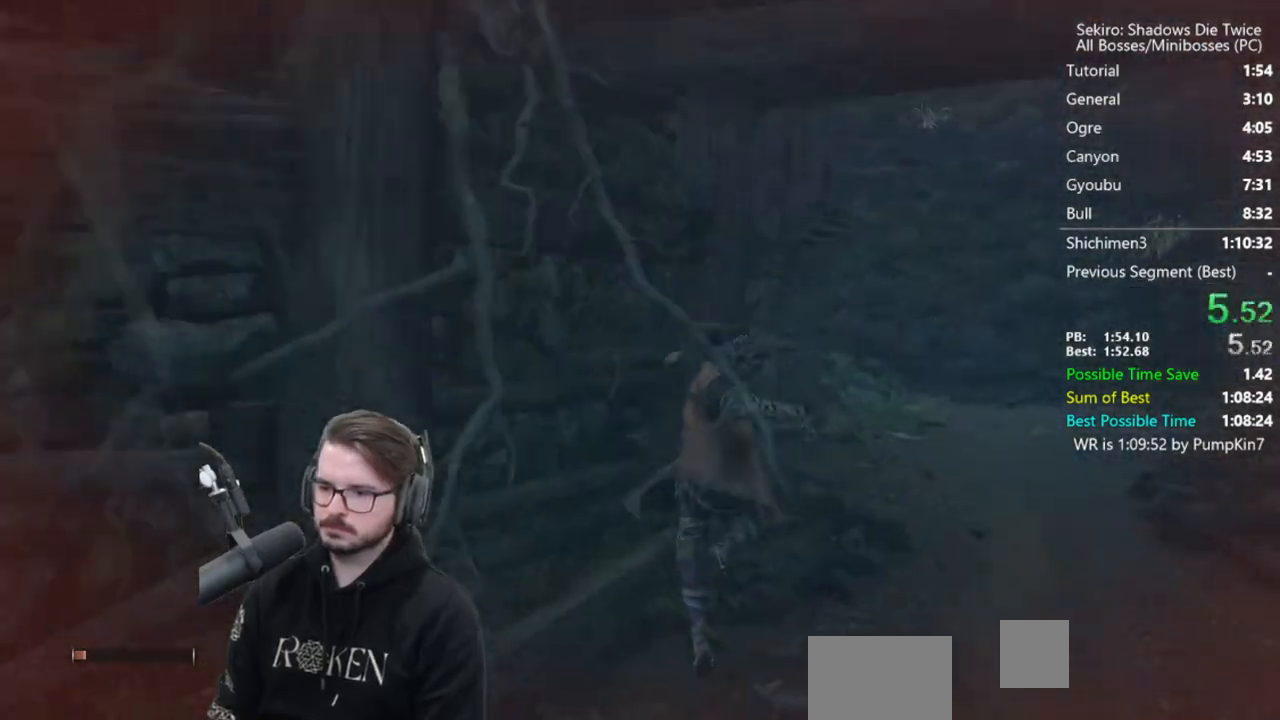
{"buttons": [], "left_stick": "up", "right_stick": "center", "events": [[250, "right_stick", "center"]]}
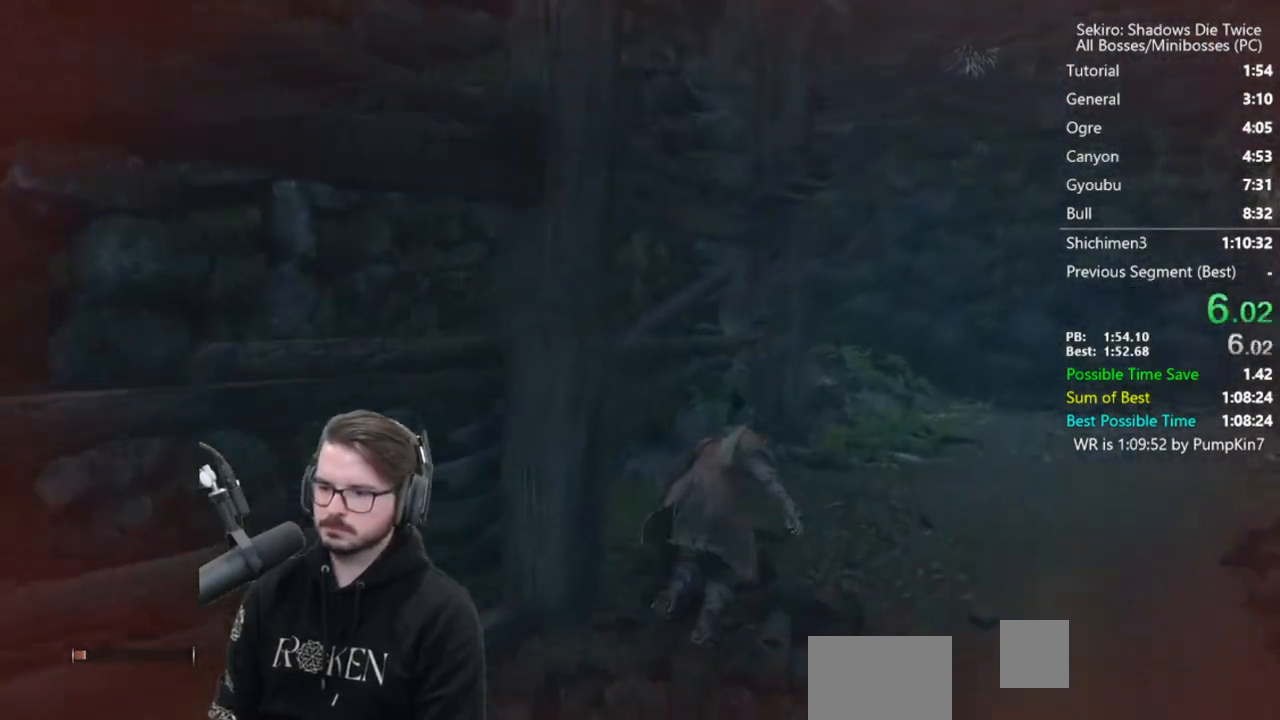
{"buttons": ["A"], "left_stick": "up", "right_stick": "center", "events": [[117, "A", "down"], [250, "A", "up"], [317, "A", "down"]]}
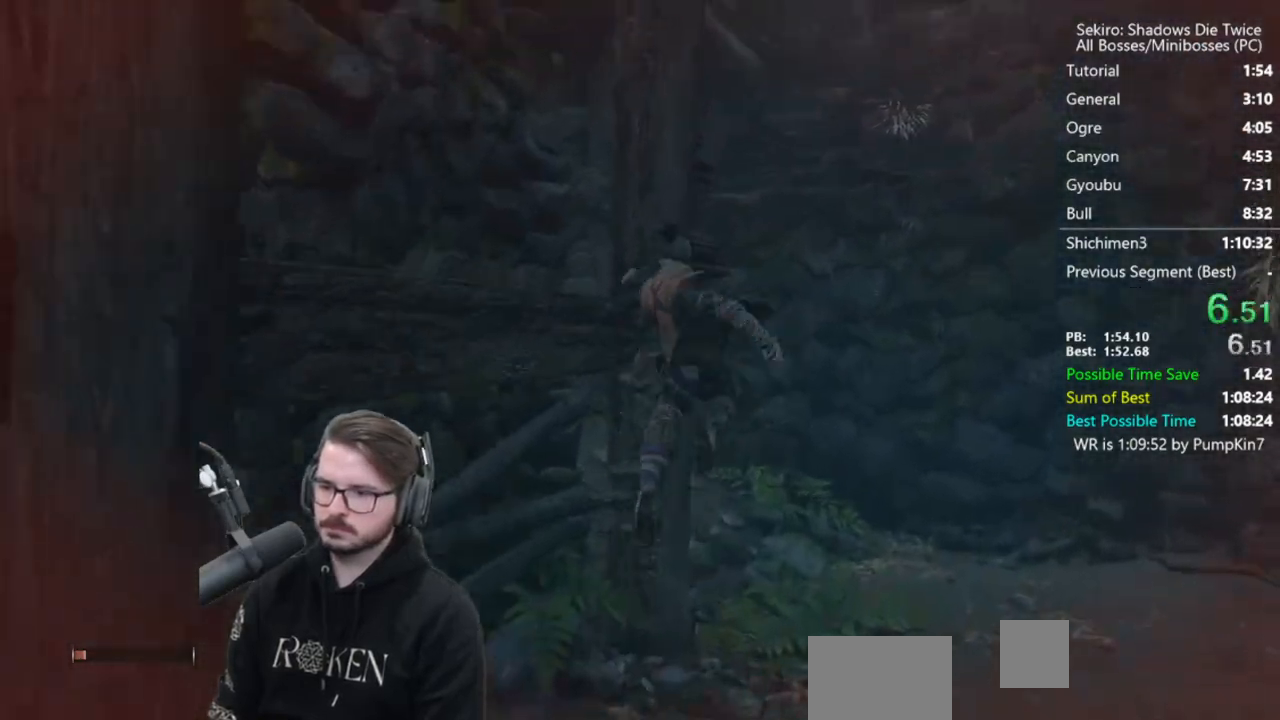
{"buttons": ["A"], "left_stick": "up", "right_stick": "center", "events": []}
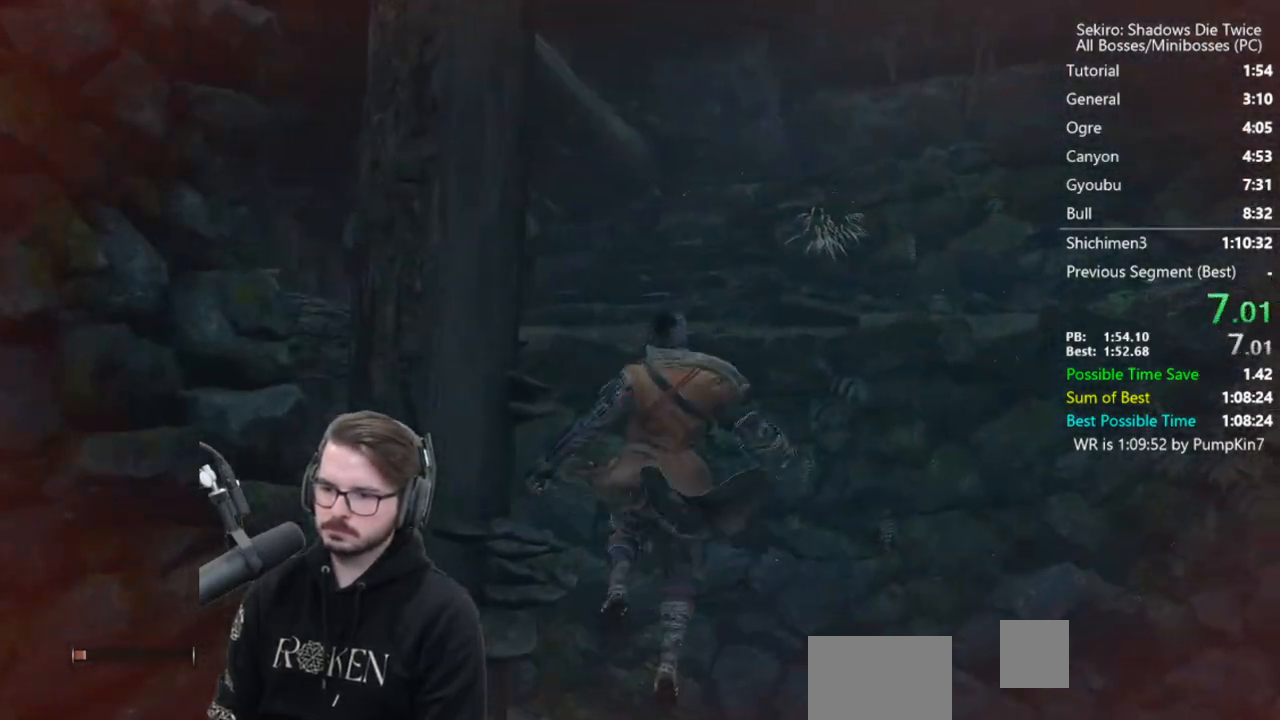
{"buttons": [], "left_stick": "up", "right_stick": "down", "events": [[17, "right_stick", "down"], [150, "A", "up"]]}
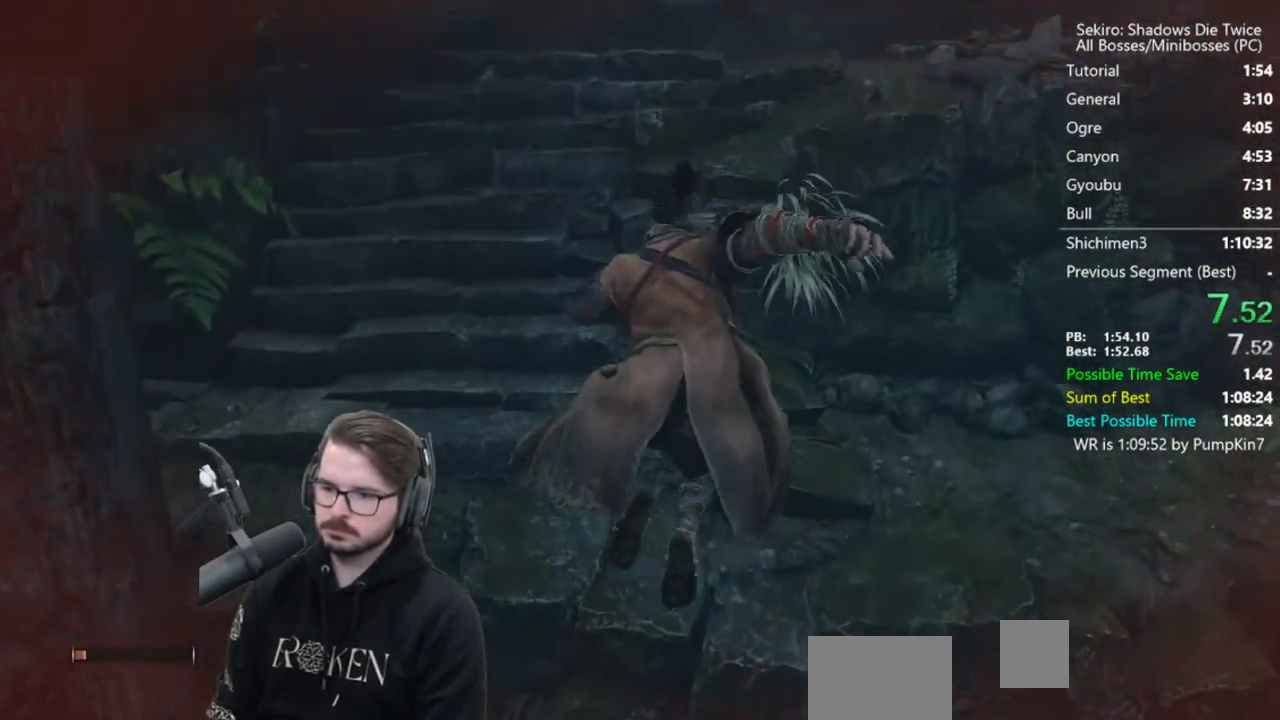
{"buttons": ["A"], "left_stick": "up-right", "right_stick": "center", "events": [[17, "right_stick", "center"], [383, "left_stick", "up-right"], [417, "A", "down"]]}
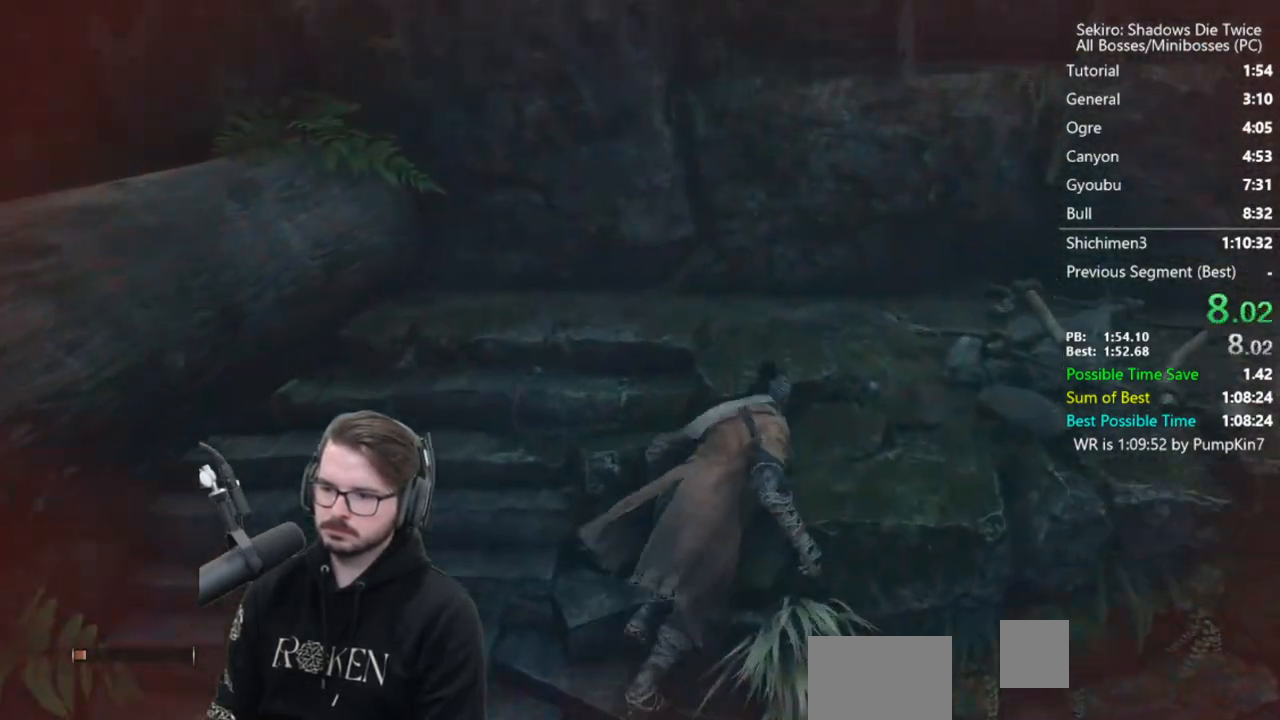
{"buttons": [], "left_stick": "left", "right_stick": "center", "events": [[83, "A", "up"], [183, "A", "down"], [250, "left_stick", "left"], [283, "A", "up"], [350, "A", "down"], [450, "A", "up"]]}
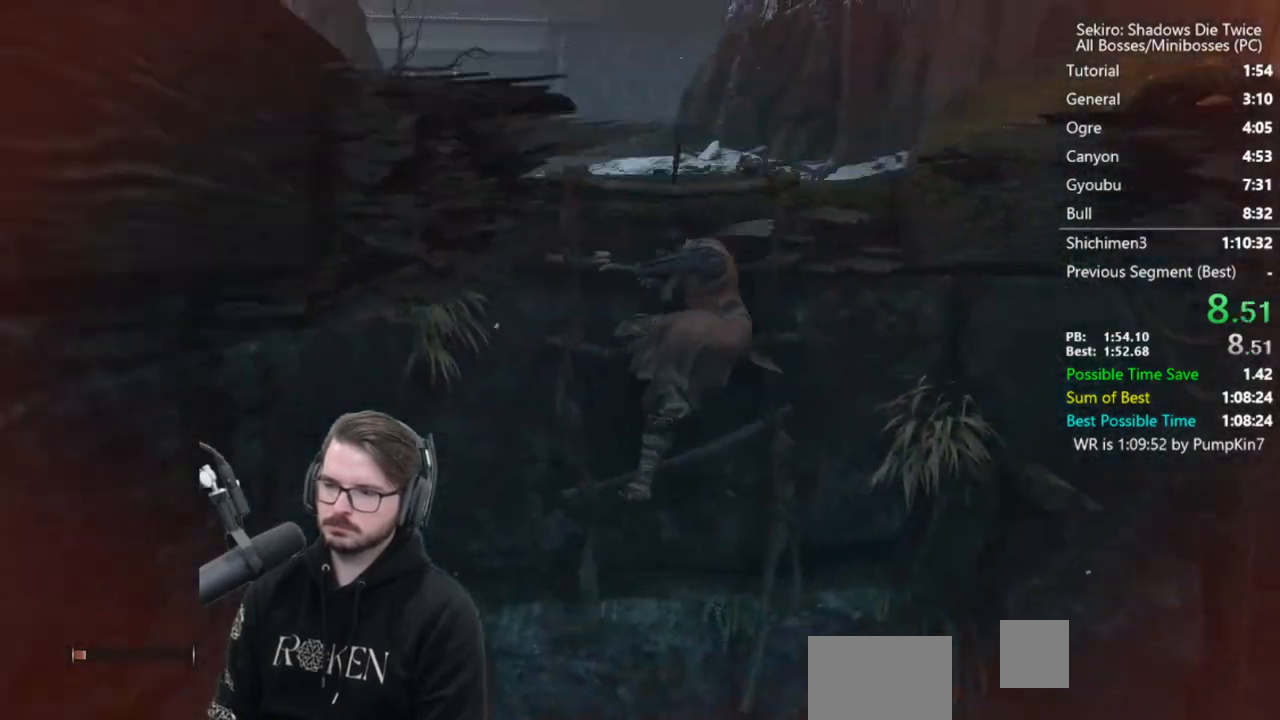
{"buttons": ["A"], "left_stick": "up", "right_stick": "center", "events": [[50, "A", "down"], [150, "A", "up"], [150, "right_stick", "left"], [217, "A", "down"], [250, "left_stick", "up-left"], [283, "right_stick", "up-left"], [350, "A", "up"], [350, "left_stick", "up"], [383, "right_stick", "center"], [417, "A", "down"]]}